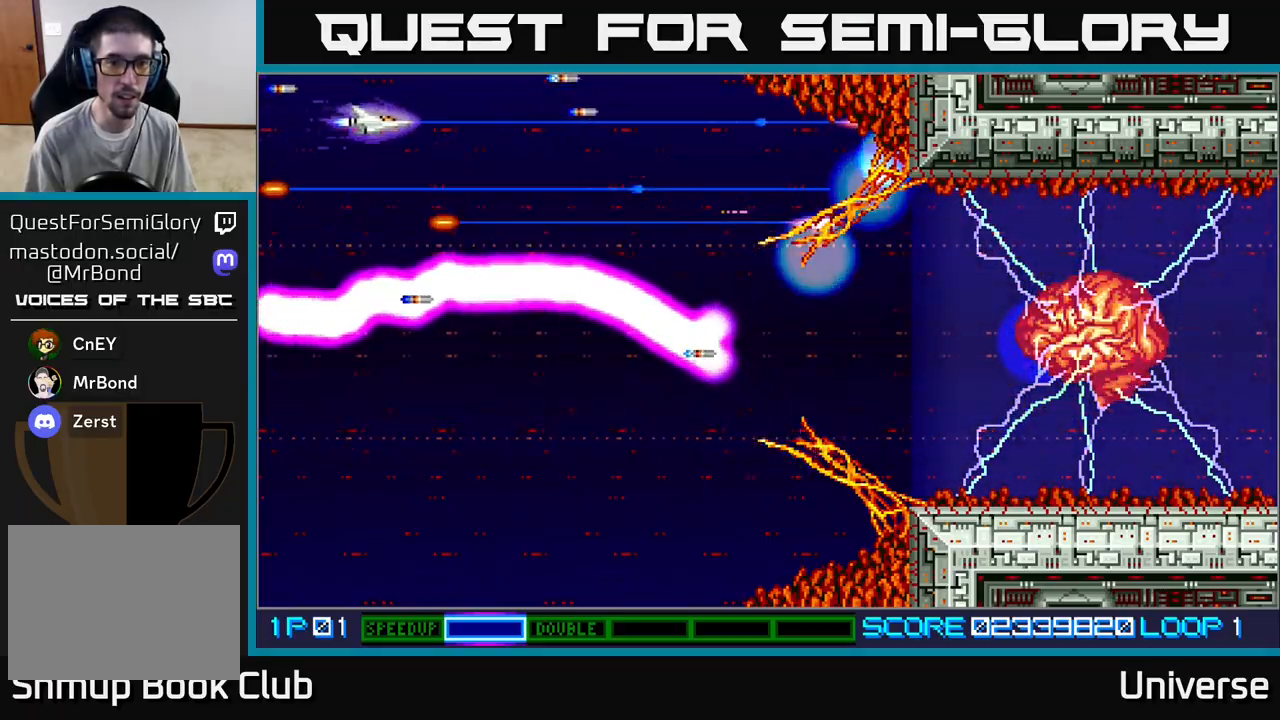
Gameplay with a controller (Xbox layout); each line is a JSON object with the inputs held at the frame after it. "events" lists button and stick changes between this image and that frame as [ms after this image, input, new state], when the widget could be followed in between. Not read: right_stick.
{"buttons": ["A", "DPAD_RIGHT"], "left_stick": "center", "events": []}
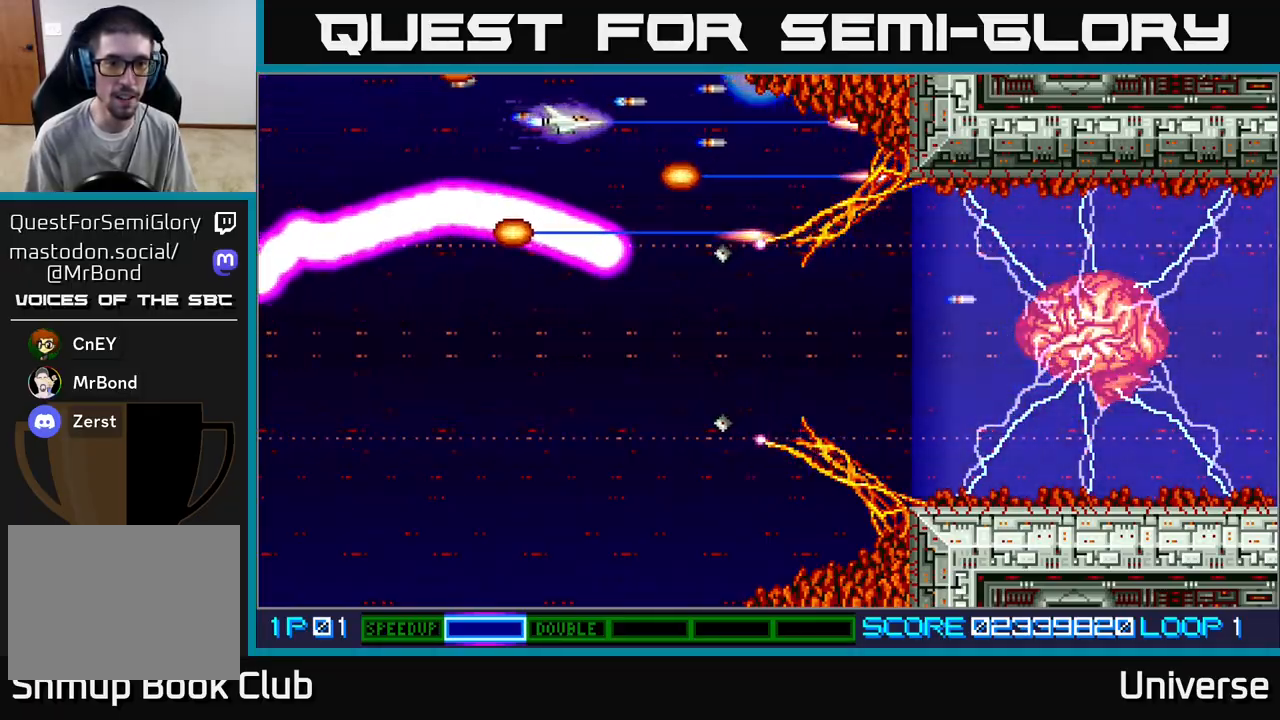
{"buttons": ["A", "DPAD_DOWN", "DPAD_RIGHT"], "left_stick": "center", "events": [[83, "DPAD_DOWN", "down"], [167, "DPAD_RIGHT", "up"], [267, "DPAD_LEFT", "down"], [367, "DPAD_DOWN", "up"], [417, "DPAD_UP", "down"], [467, "DPAD_LEFT", "up"], [467, "DPAD_UP", "up"], [483, "DPAD_DOWN", "down"], [500, "DPAD_RIGHT", "down"]]}
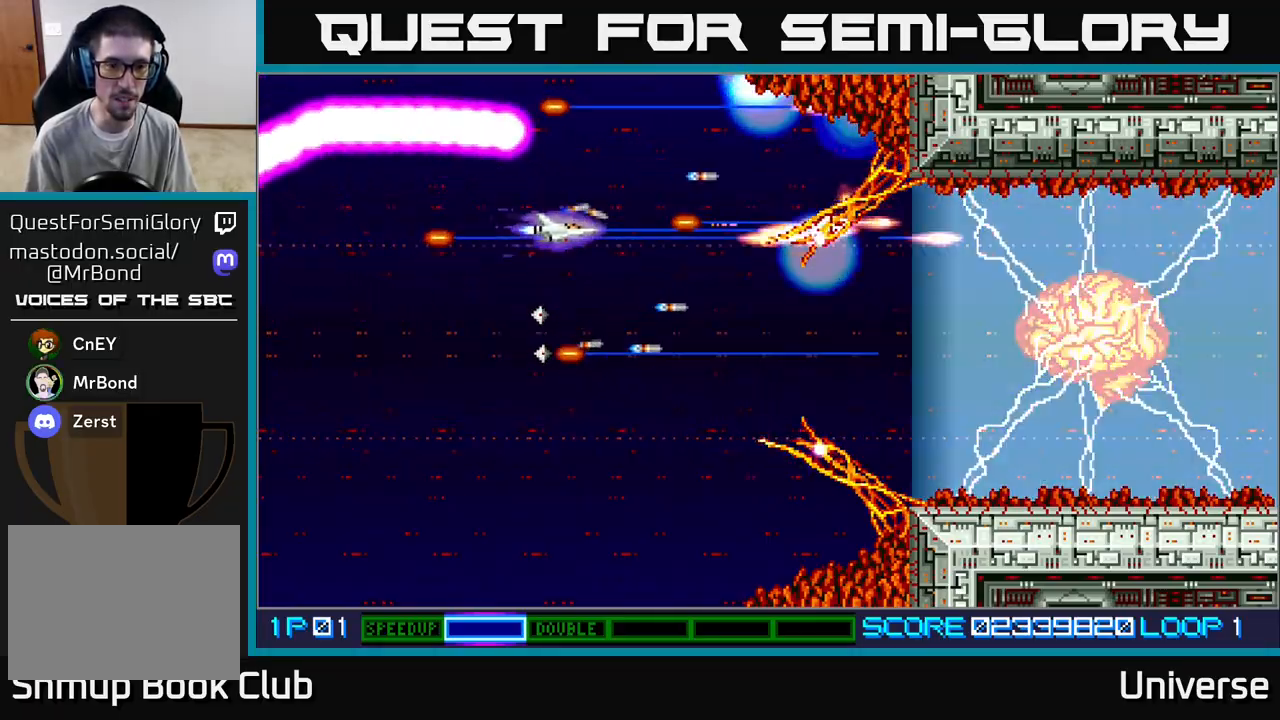
{"buttons": ["A", "DPAD_LEFT"], "left_stick": "center", "events": [[233, "DPAD_RIGHT", "up"], [267, "DPAD_DOWN", "up"], [433, "DPAD_LEFT", "down"]]}
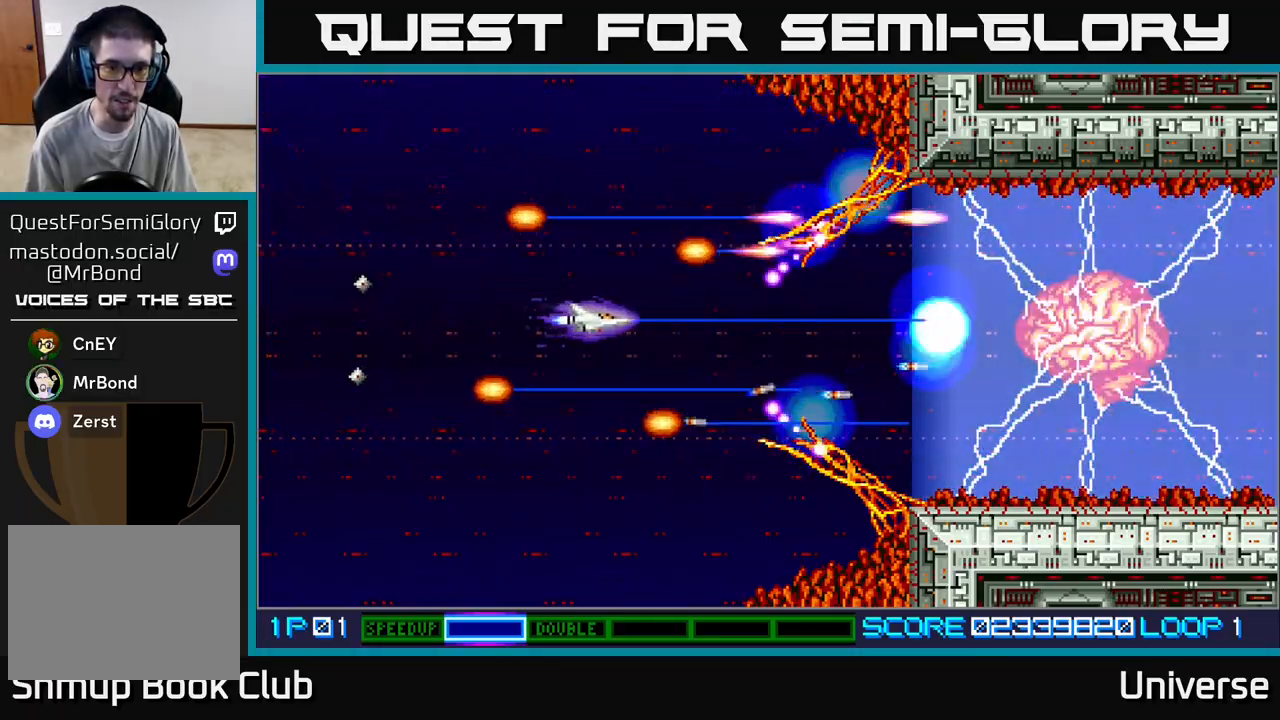
{"buttons": ["A", "DPAD_LEFT"], "left_stick": "center", "events": [[67, "DPAD_LEFT", "up"], [167, "DPAD_LEFT", "down"]]}
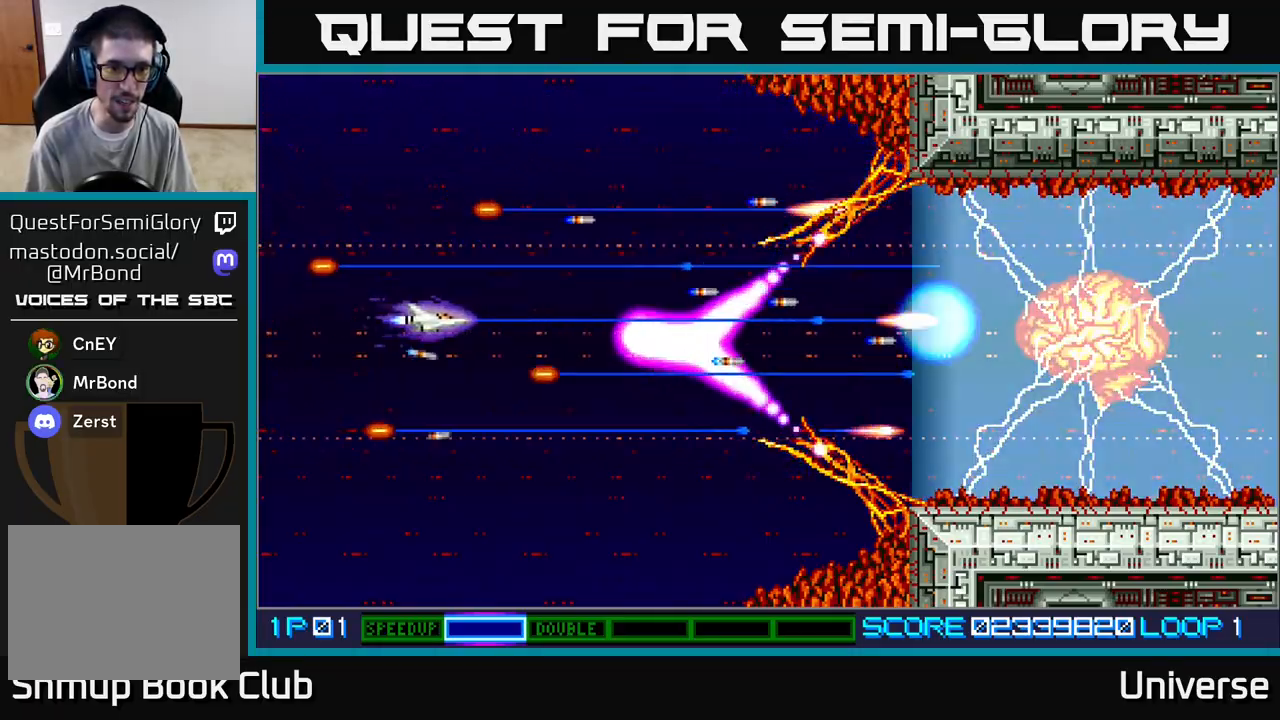
{"buttons": ["A", "DPAD_LEFT"], "left_stick": "center", "events": [[233, "DPAD_LEFT", "up"], [450, "DPAD_LEFT", "down"]]}
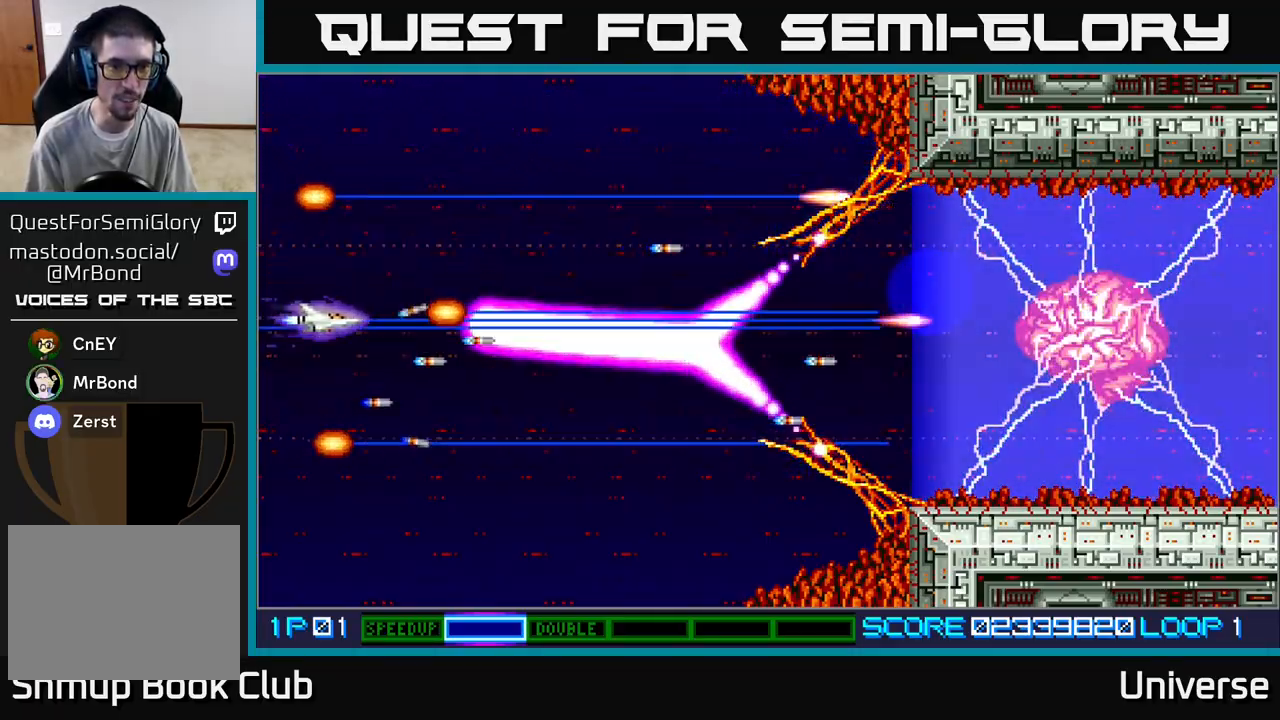
{"buttons": ["A", "DPAD_RIGHT"], "left_stick": "center", "events": [[100, "DPAD_UP", "down"], [117, "DPAD_LEFT", "up"], [283, "DPAD_RIGHT", "down"], [467, "DPAD_UP", "up"]]}
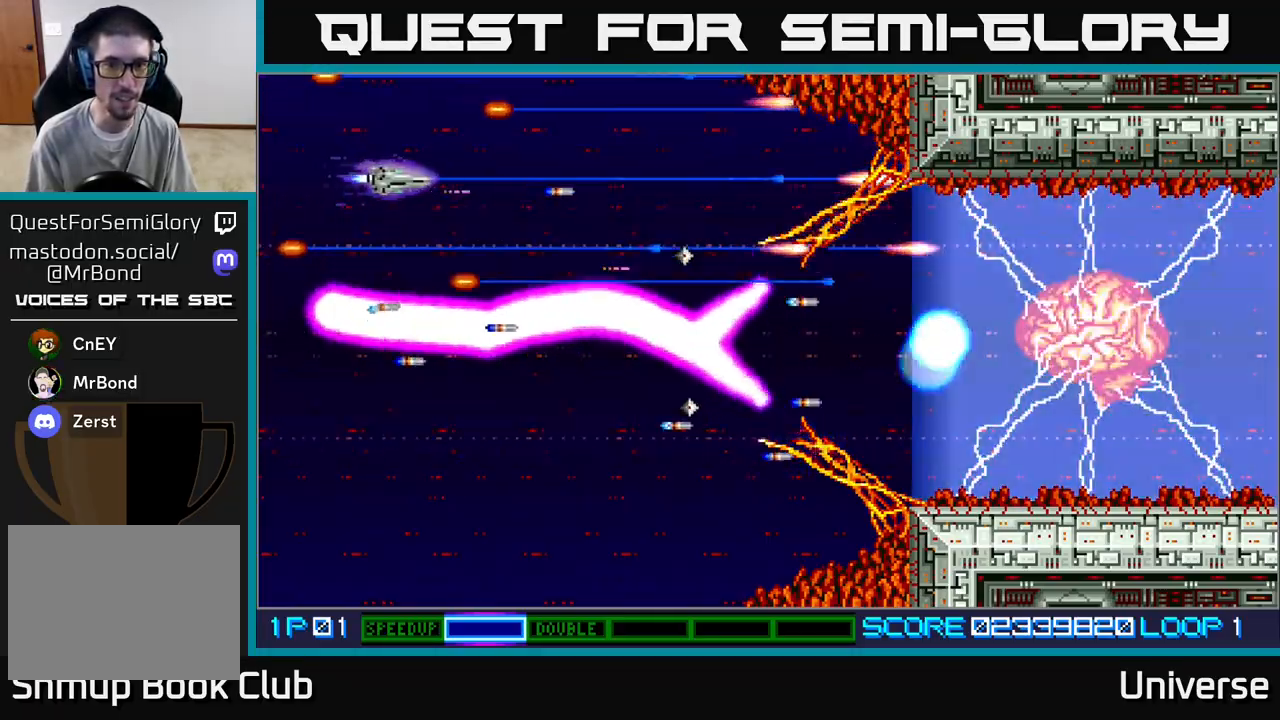
{"buttons": ["A", "DPAD_RIGHT"], "left_stick": "center", "events": []}
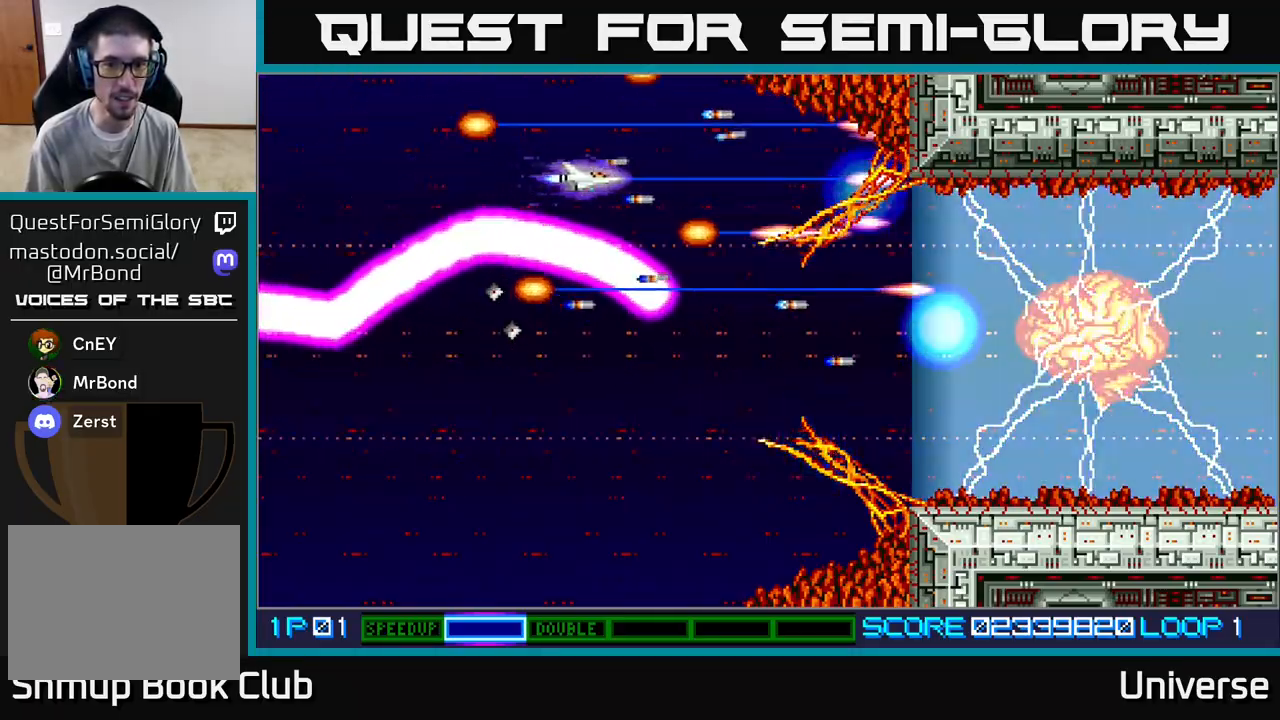
{"buttons": ["A", "DPAD_RIGHT"], "left_stick": "center", "events": [[83, "DPAD_DOWN", "down"], [383, "DPAD_RIGHT", "up"], [400, "DPAD_RIGHT", "down"], [500, "DPAD_DOWN", "up"]]}
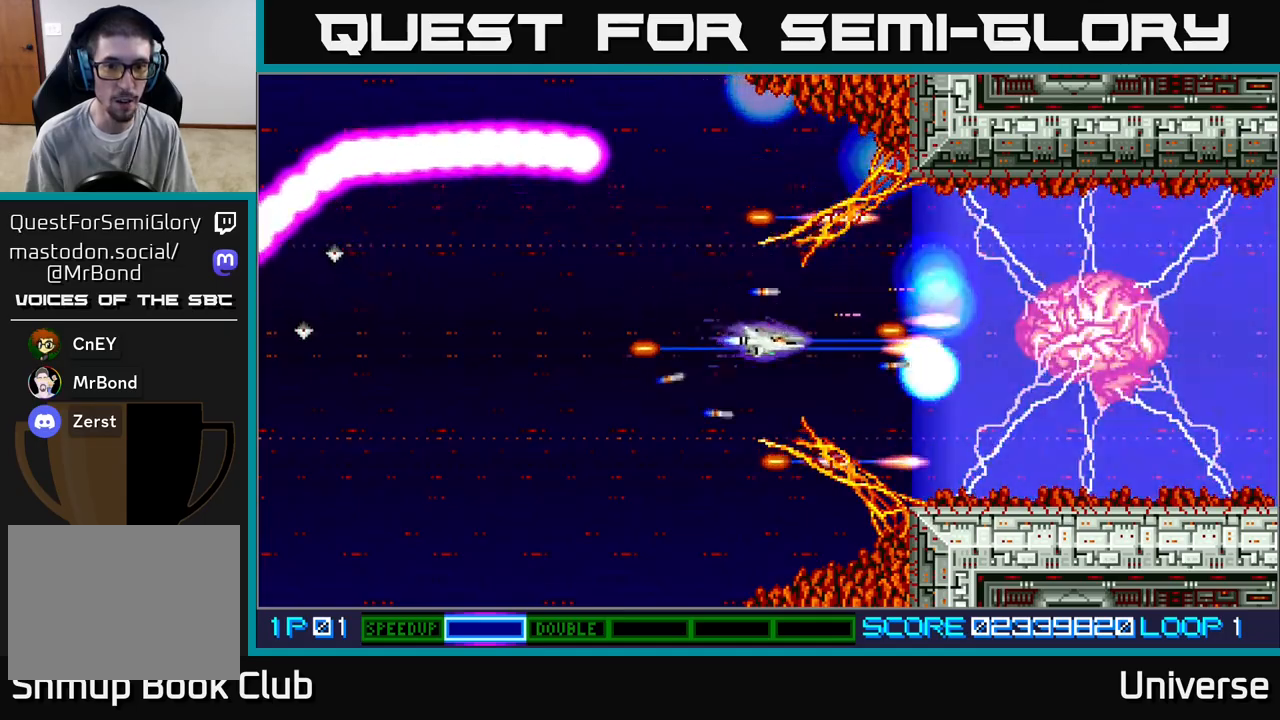
{"buttons": ["A", "DPAD_LEFT"], "left_stick": "center", "events": [[17, "DPAD_RIGHT", "up"], [17, "DPAD_UP", "down"], [33, "DPAD_UP", "up"], [183, "DPAD_LEFT", "down"], [300, "DPAD_LEFT", "up"], [450, "DPAD_LEFT", "down"]]}
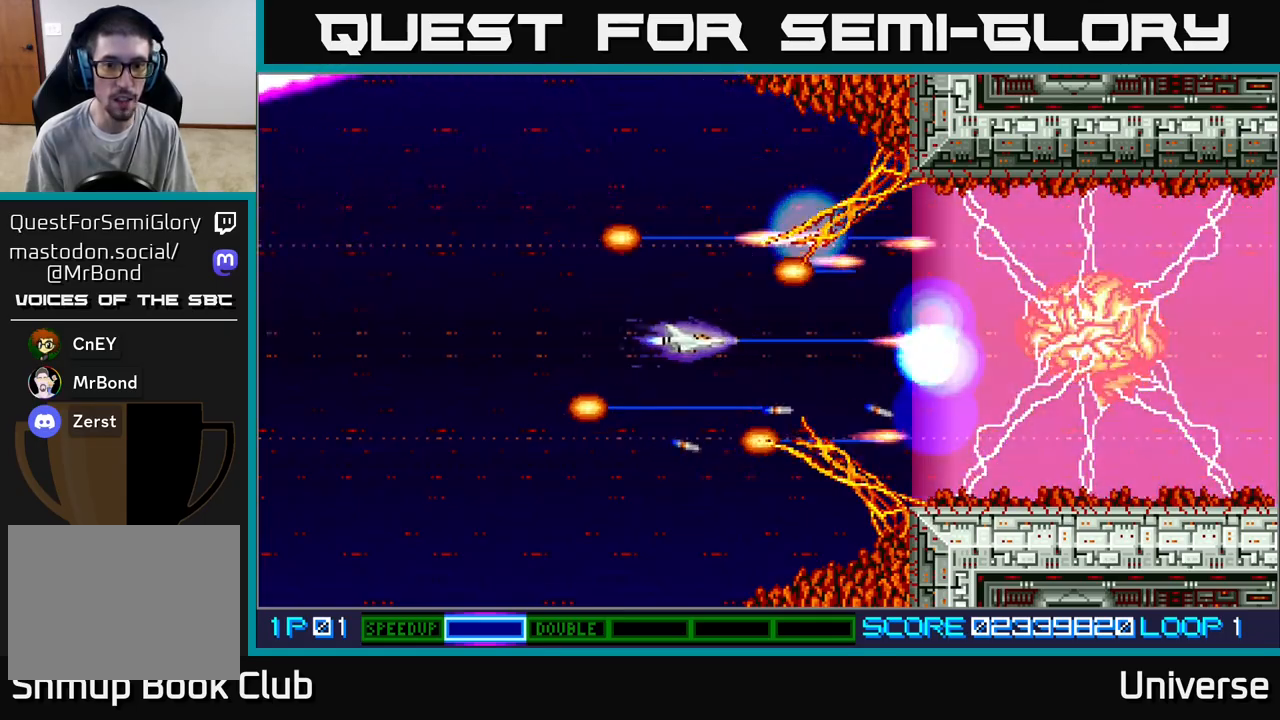
{"buttons": ["A", "DPAD_LEFT"], "left_stick": "center", "events": [[83, "DPAD_LEFT", "up"], [183, "DPAD_LEFT", "down"]]}
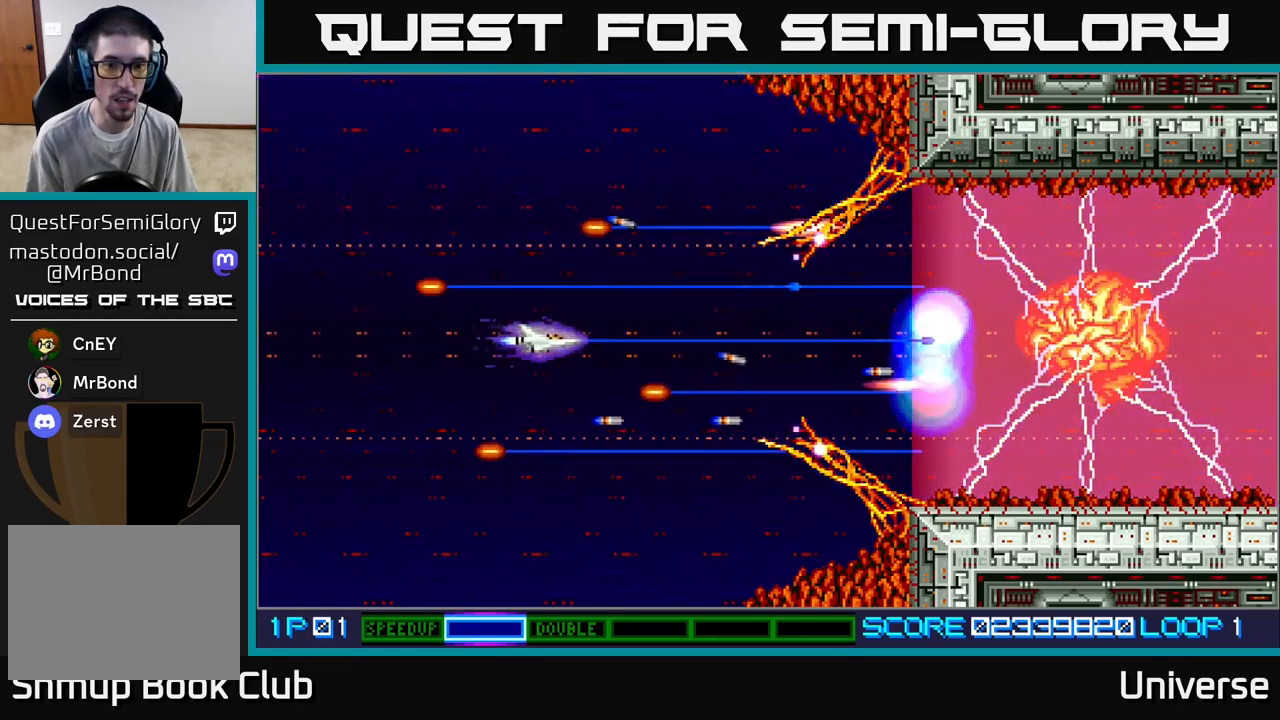
{"buttons": ["A", "DPAD_LEFT"], "left_stick": "center", "events": []}
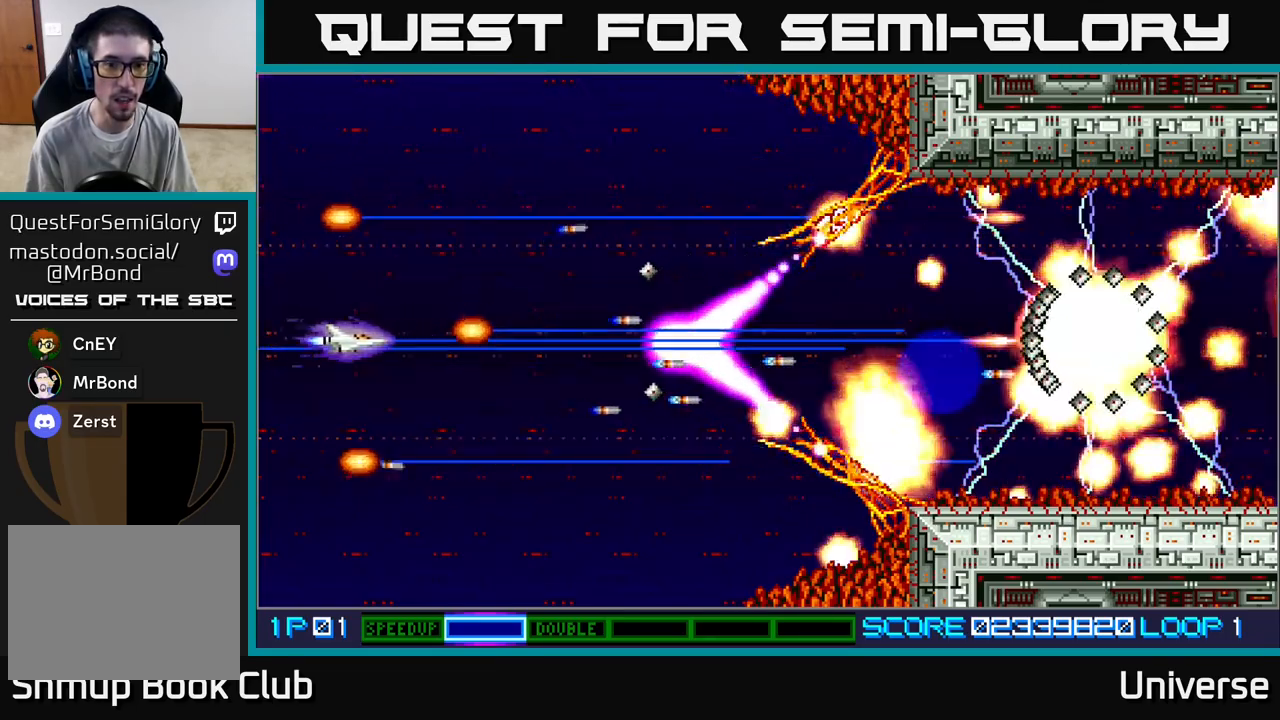
{"buttons": ["A"], "left_stick": "center", "events": [[150, "DPAD_LEFT", "up"]]}
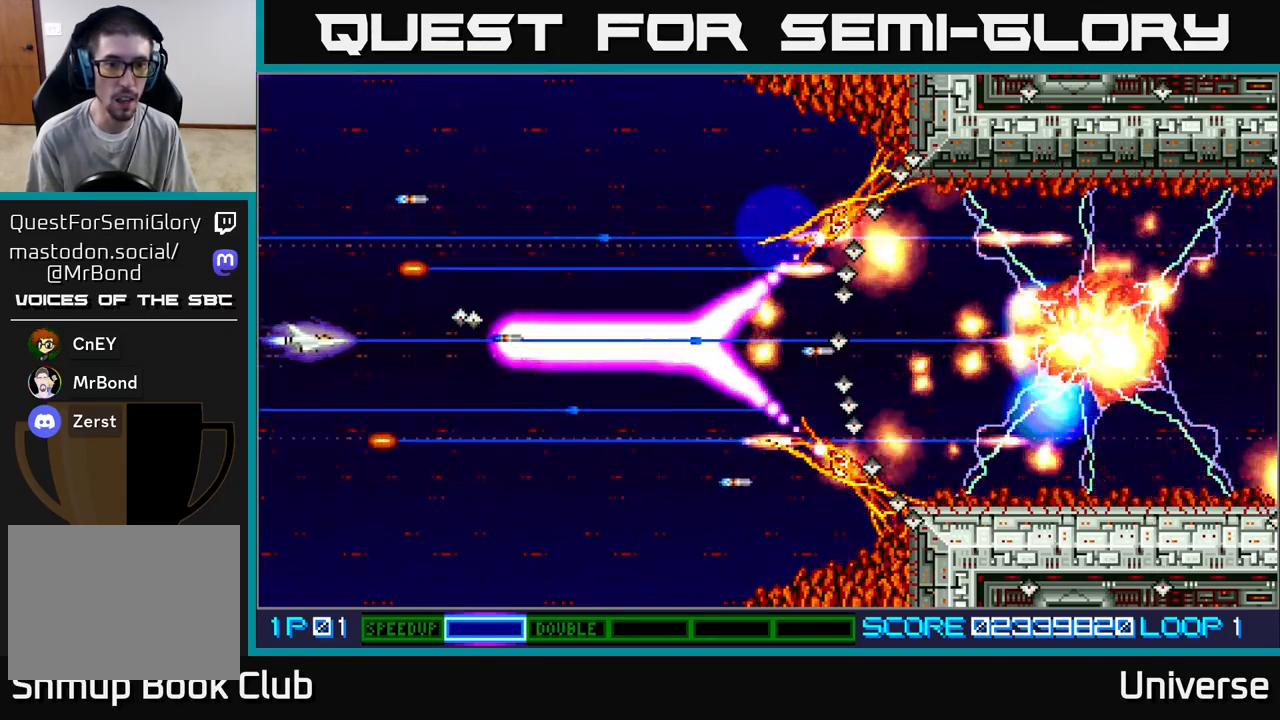
{"buttons": ["A", "DPAD_RIGHT"], "left_stick": "center", "events": [[67, "DPAD_UP", "down"], [383, "DPAD_RIGHT", "down"], [500, "DPAD_UP", "up"]]}
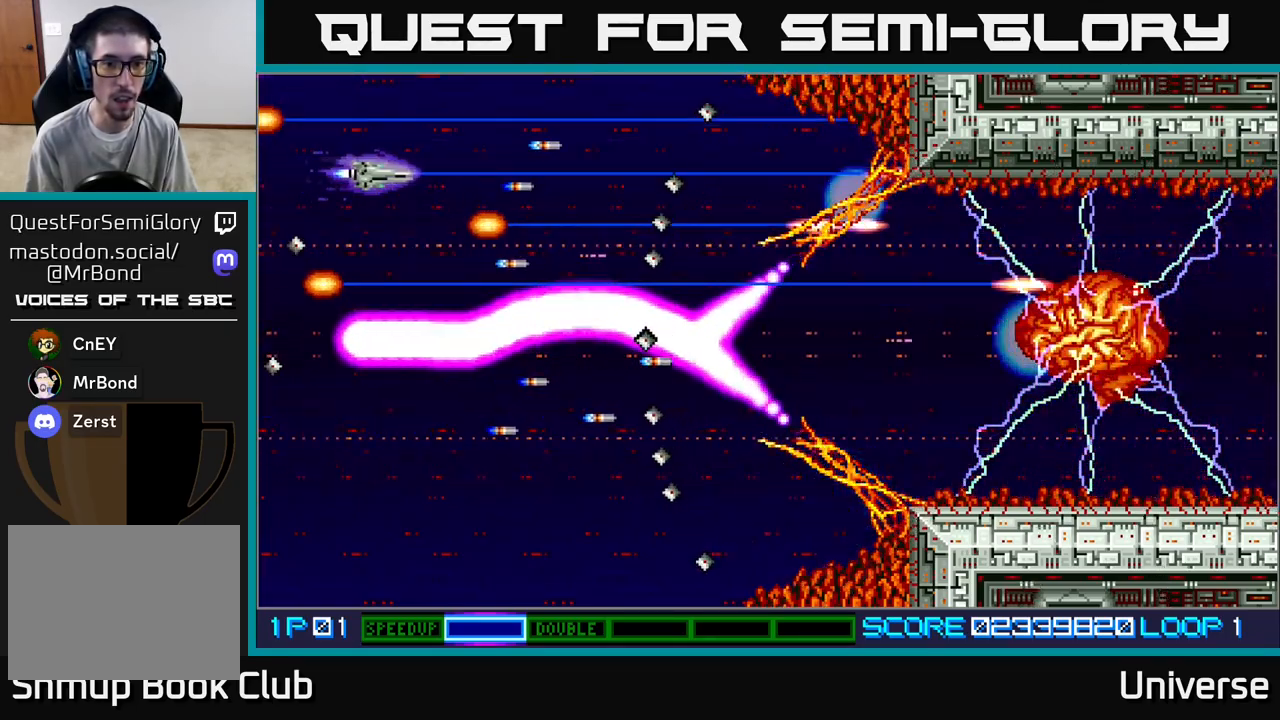
{"buttons": ["A", "DPAD_RIGHT"], "left_stick": "center", "events": [[250, "DPAD_UP", "down"], [367, "DPAD_UP", "up"], [417, "DPAD_DOWN", "down"], [483, "DPAD_DOWN", "up"]]}
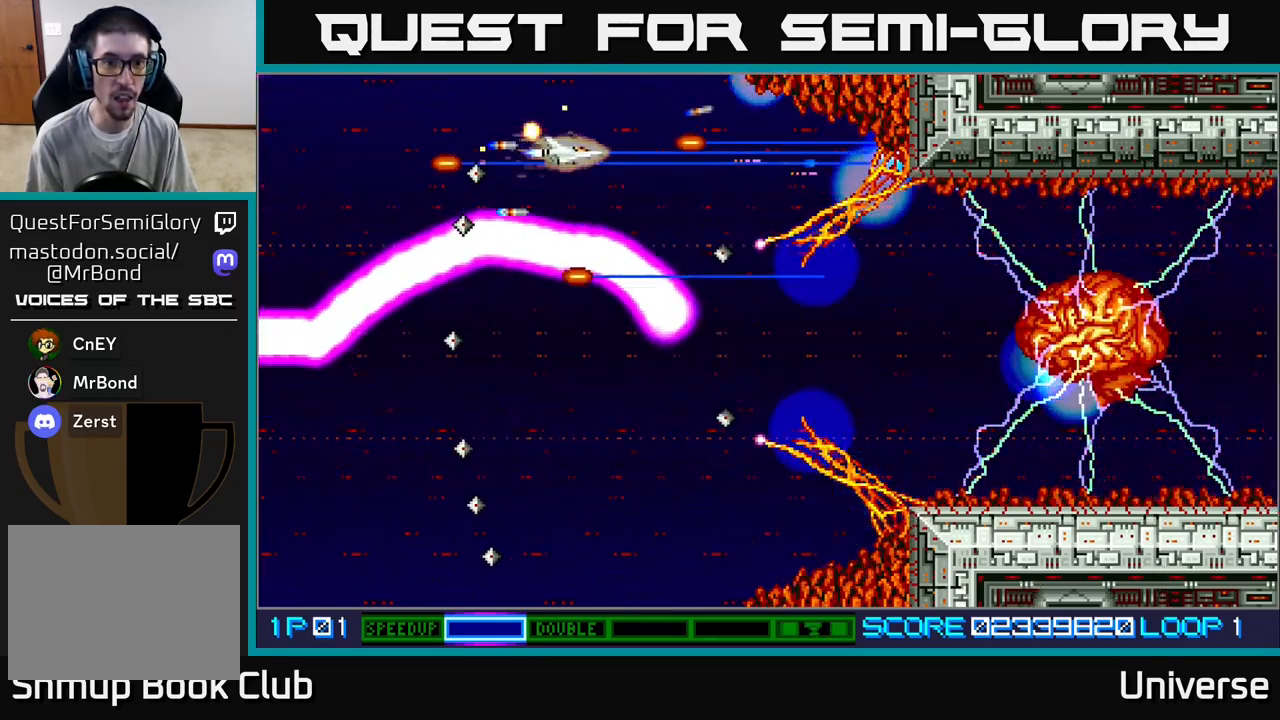
{"buttons": ["A", "DPAD_DOWN"], "left_stick": "center", "events": [[217, "DPAD_DOWN", "down"], [383, "DPAD_RIGHT", "up"], [433, "DPAD_LEFT", "down"], [500, "DPAD_LEFT", "up"]]}
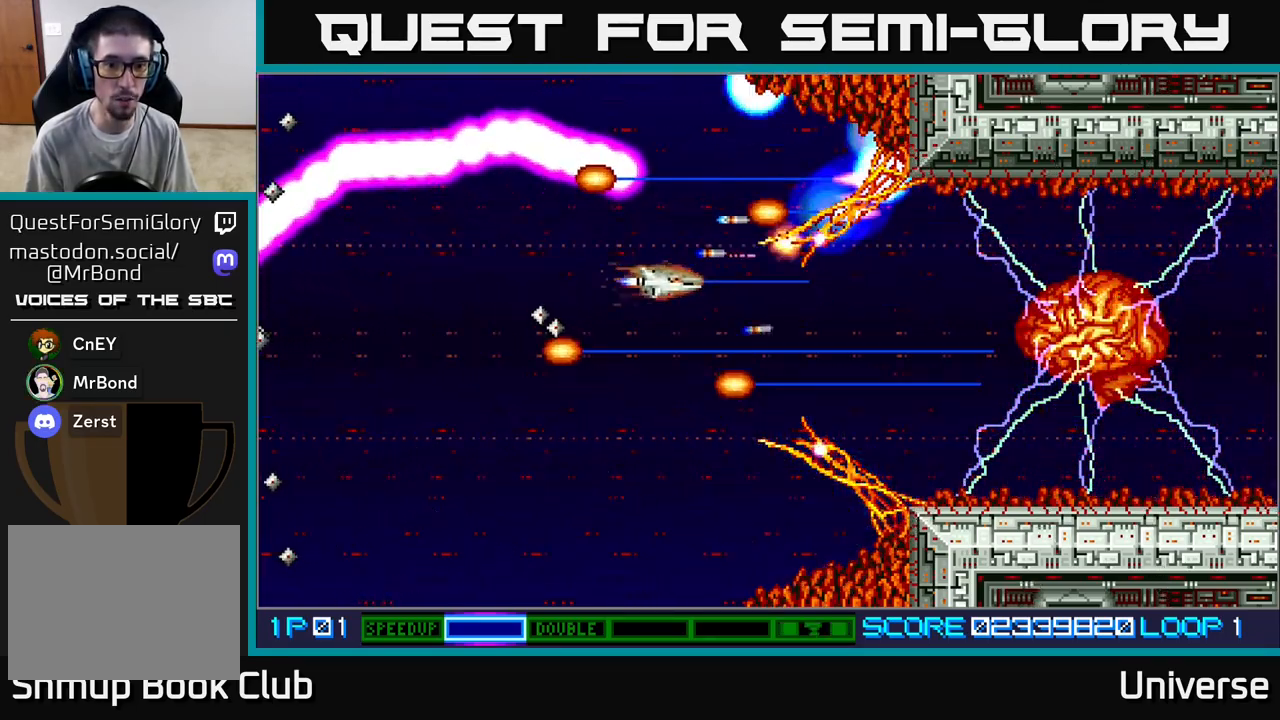
{"buttons": ["A", "DPAD_LEFT"], "left_stick": "center", "events": [[117, "DPAD_RIGHT", "down"], [150, "DPAD_RIGHT", "up"], [200, "DPAD_LEFT", "down"], [217, "DPAD_DOWN", "up"]]}
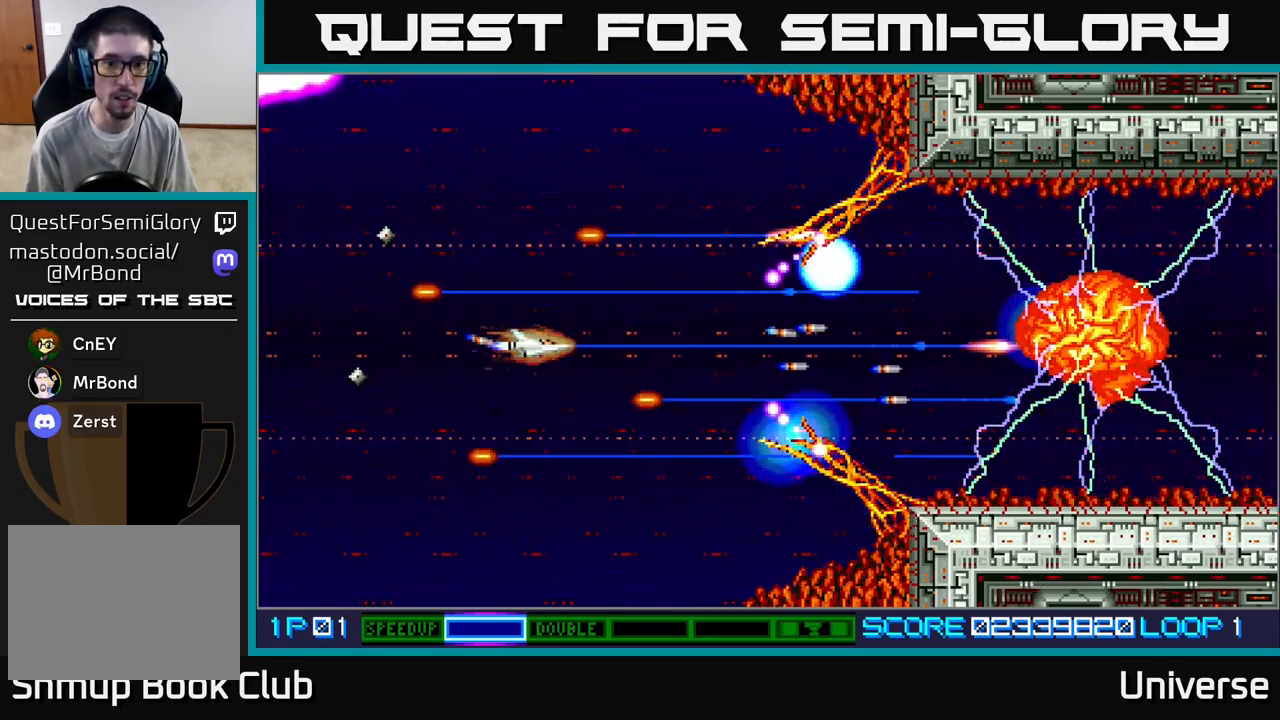
{"buttons": ["A", "DPAD_LEFT"], "left_stick": "center", "events": [[117, "DPAD_LEFT", "up"], [367, "DPAD_LEFT", "down"]]}
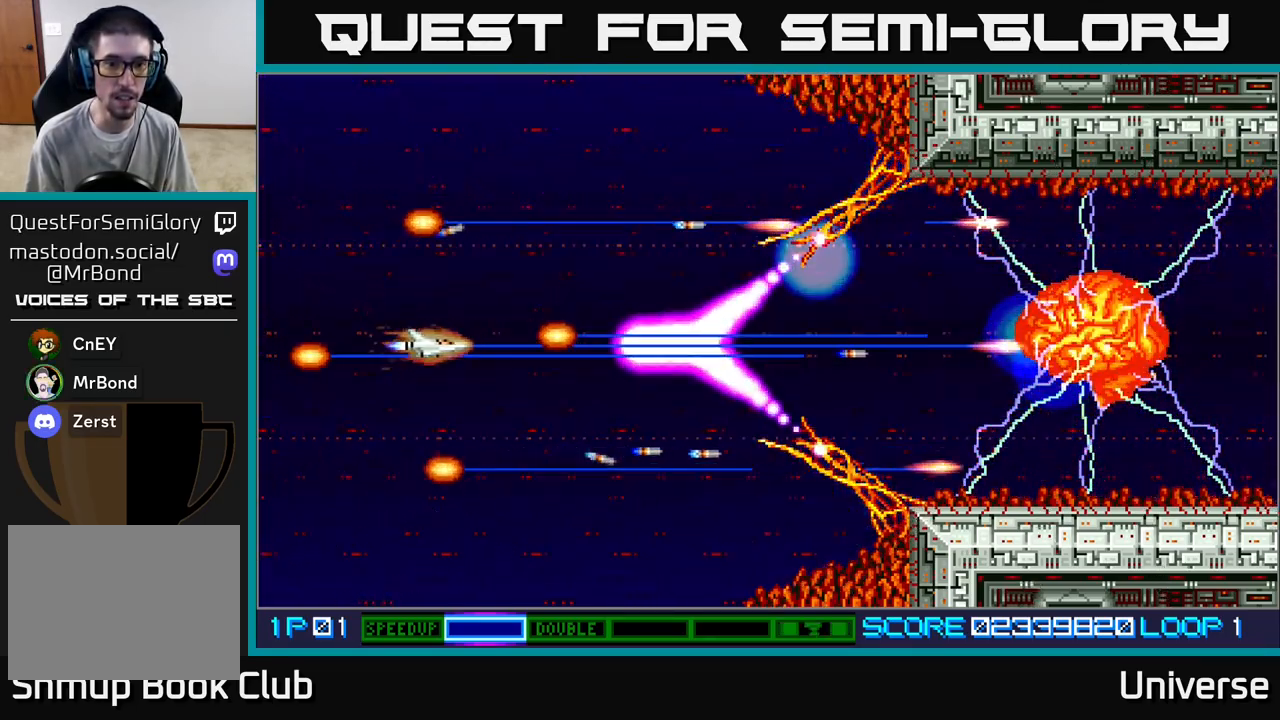
{"buttons": ["A"], "left_stick": "center", "events": [[383, "DPAD_LEFT", "up"]]}
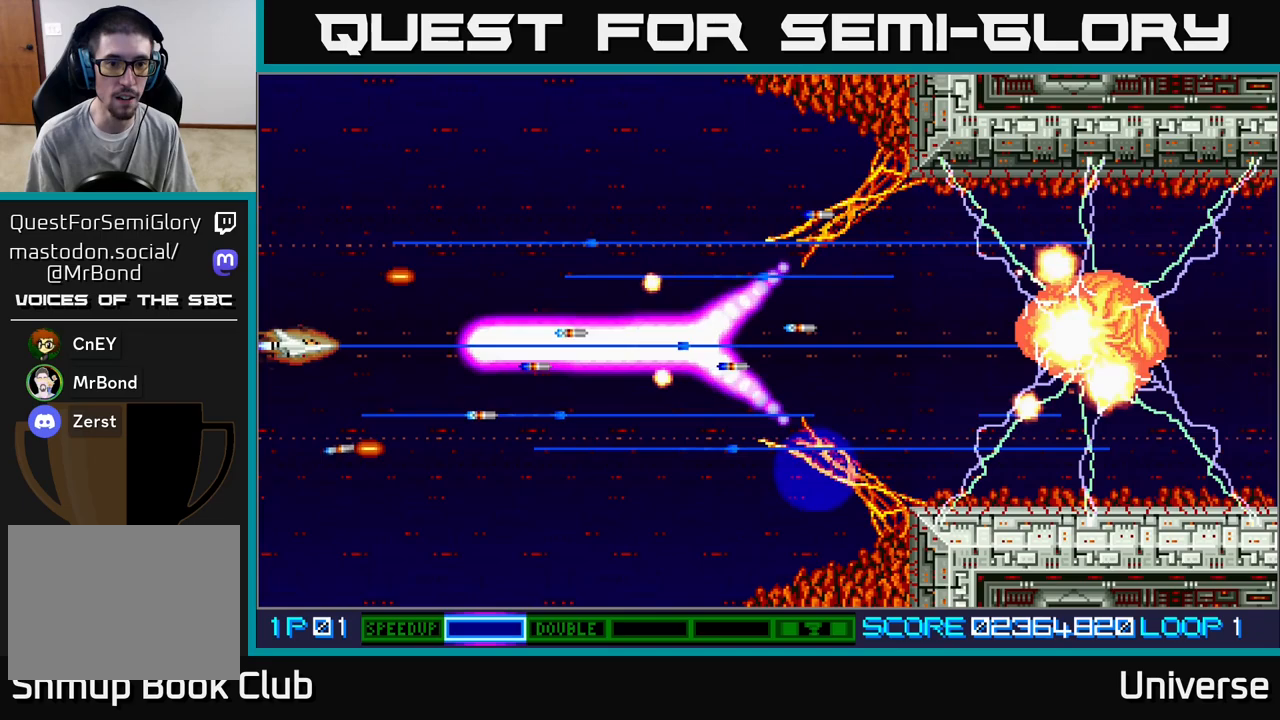
{"buttons": ["A", "DPAD_UP"], "left_stick": "center", "events": [[117, "DPAD_UP", "down"], [250, "DPAD_UP", "up"], [367, "DPAD_UP", "down"]]}
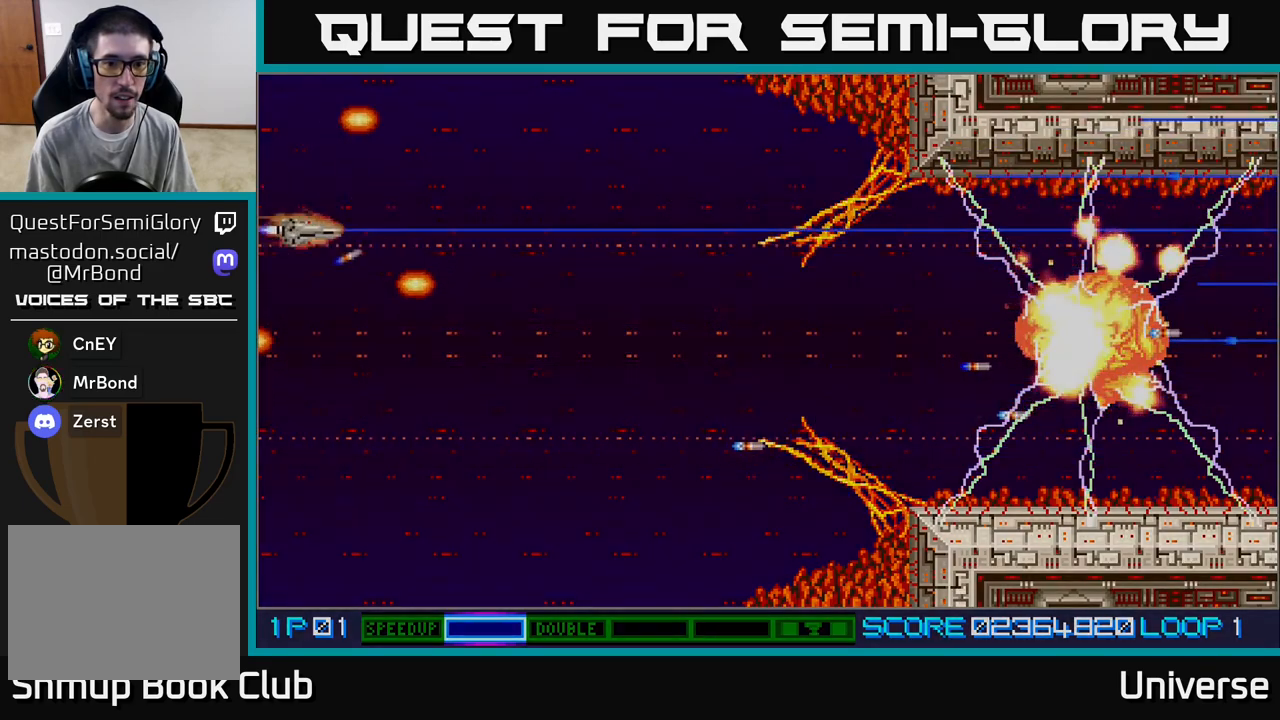
{"buttons": ["A", "DPAD_DOWN", "DPAD_RIGHT"], "left_stick": "center", "events": [[33, "DPAD_RIGHT", "down"], [83, "DPAD_UP", "up"], [250, "DPAD_DOWN", "down"], [317, "DPAD_RIGHT", "up"], [350, "DPAD_RIGHT", "down"]]}
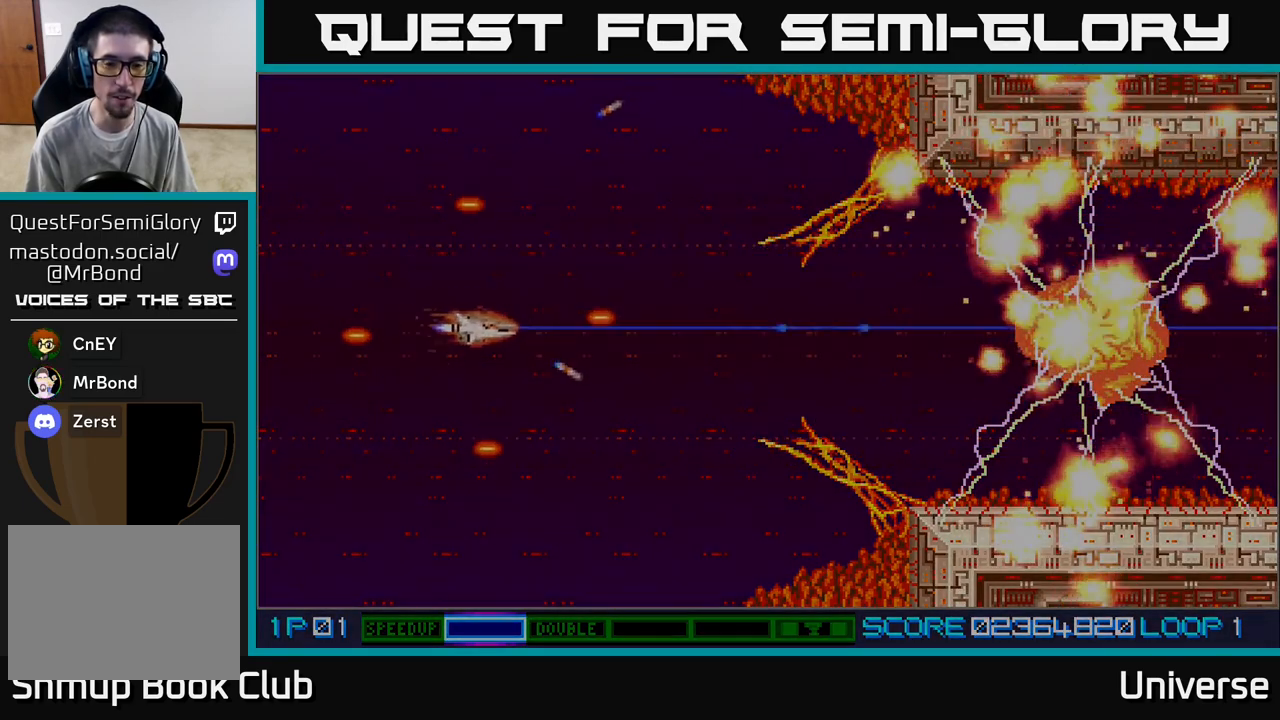
{"buttons": ["A"], "left_stick": "center", "events": [[83, "DPAD_RIGHT", "up"], [167, "DPAD_DOWN", "up"]]}
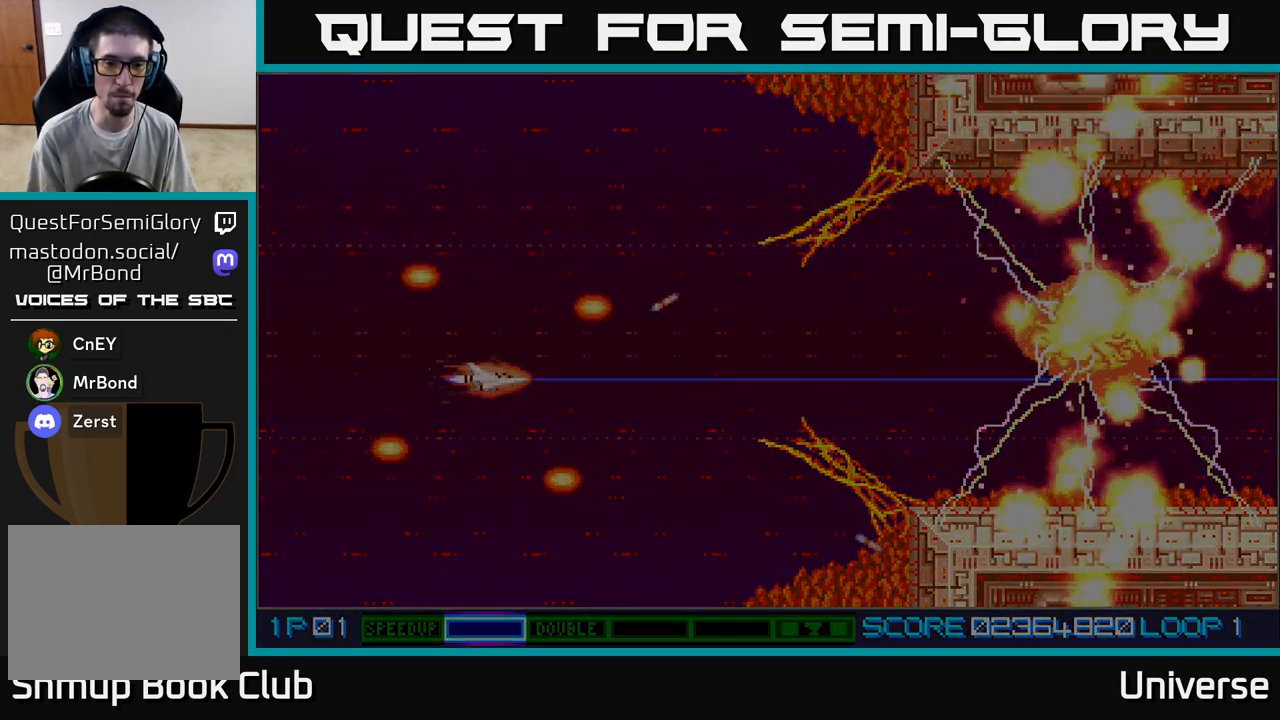
{"buttons": [], "left_stick": "center", "events": [[33, "A", "up"]]}
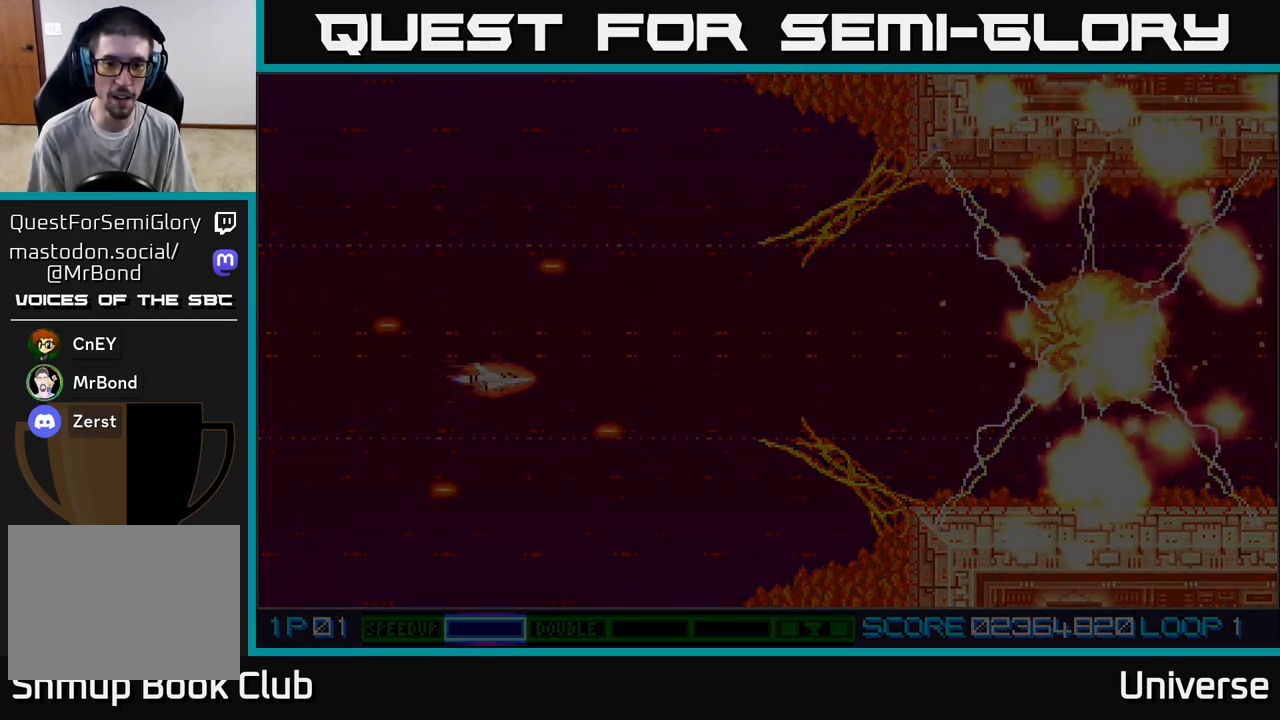
{"buttons": [], "left_stick": "center", "events": [[17, "DPAD_RIGHT", "down"], [167, "DPAD_RIGHT", "up"]]}